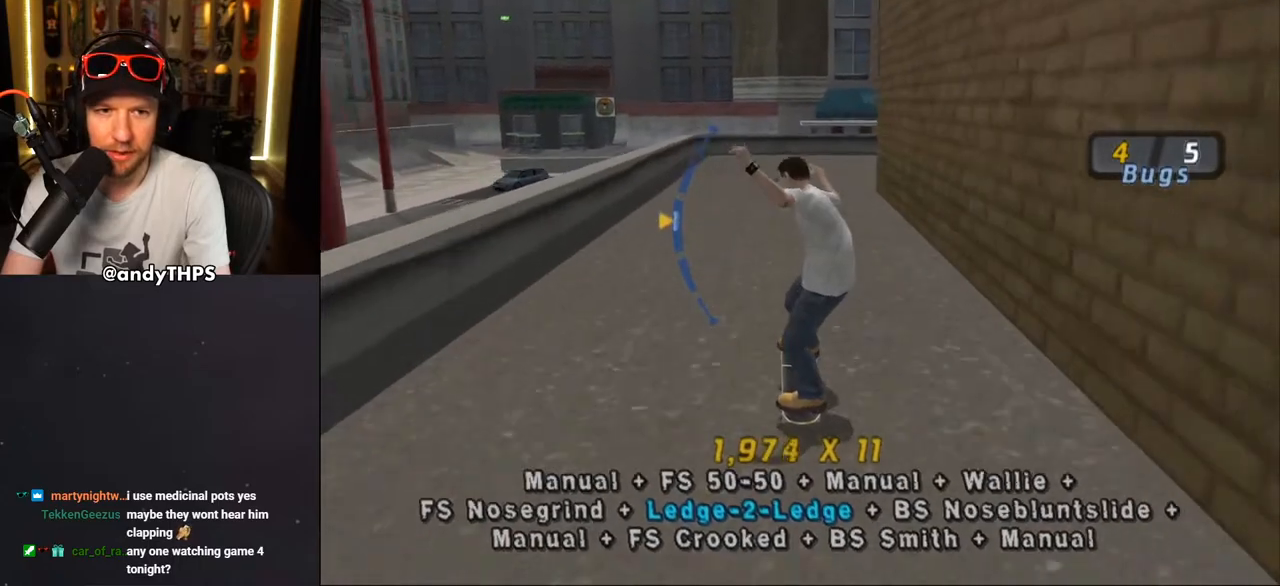
Gameplay with a controller (PlayStation layout); each line is a JSON object with the inputs held at the frame after it. "events" lists button and stick changes between this image and that frame as [ms after this image, input, new state], when the widget could be followed in between. Not read: L1 START.
{"buttons": ["CROSS"], "left_stick": "center", "right_stick": "center", "events": [[250, "DPAD_DOWN", "down"], [367, "DPAD_DOWN", "up"]]}
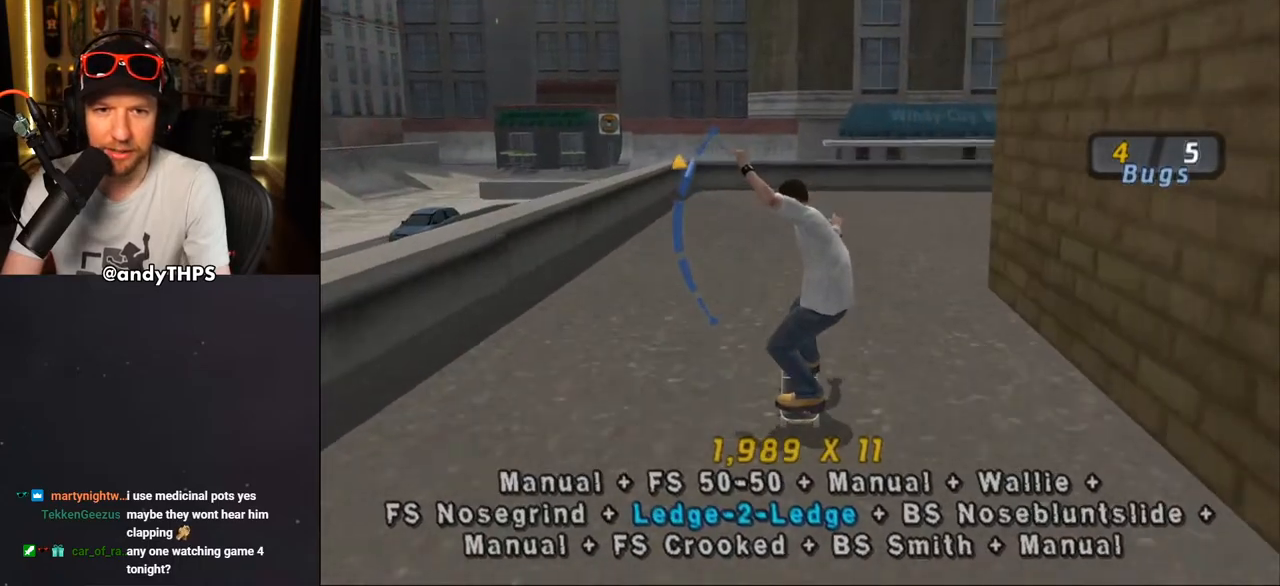
{"buttons": ["CROSS"], "left_stick": "center", "right_stick": "center", "events": [[33, "DPAD_RIGHT", "down"], [83, "DPAD_DOWN", "down"], [133, "DPAD_DOWN", "up"], [167, "DPAD_RIGHT", "up"], [300, "DPAD_RIGHT", "down"], [483, "DPAD_RIGHT", "up"]]}
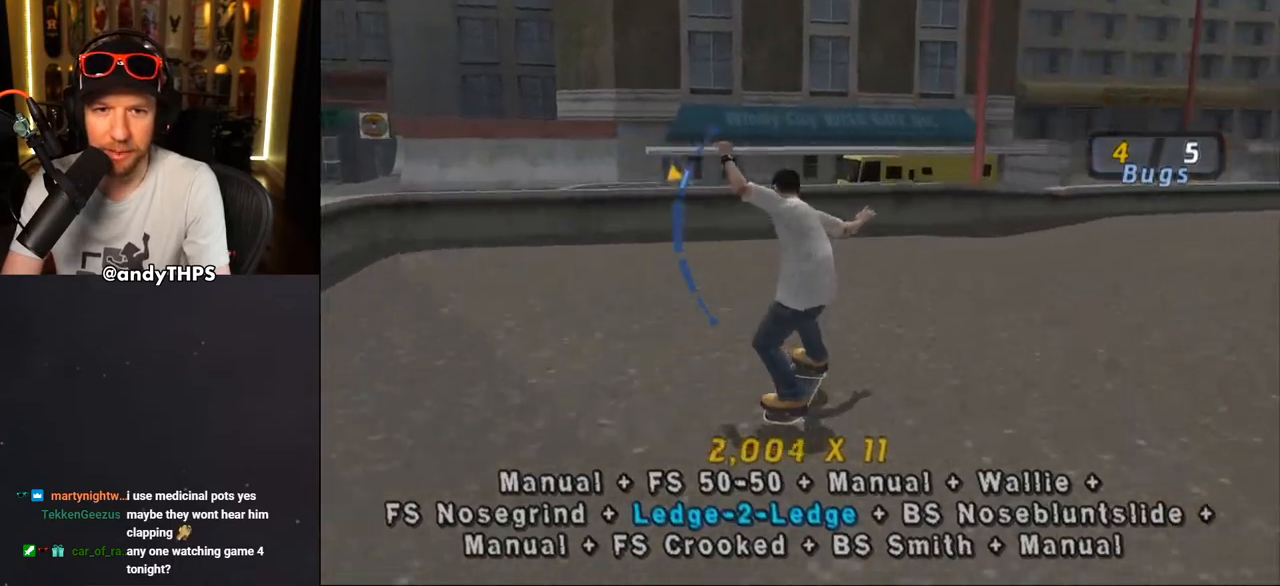
{"buttons": ["CROSS"], "left_stick": "center", "right_stick": "center", "events": [[50, "DPAD_RIGHT", "down"], [300, "DPAD_RIGHT", "up"]]}
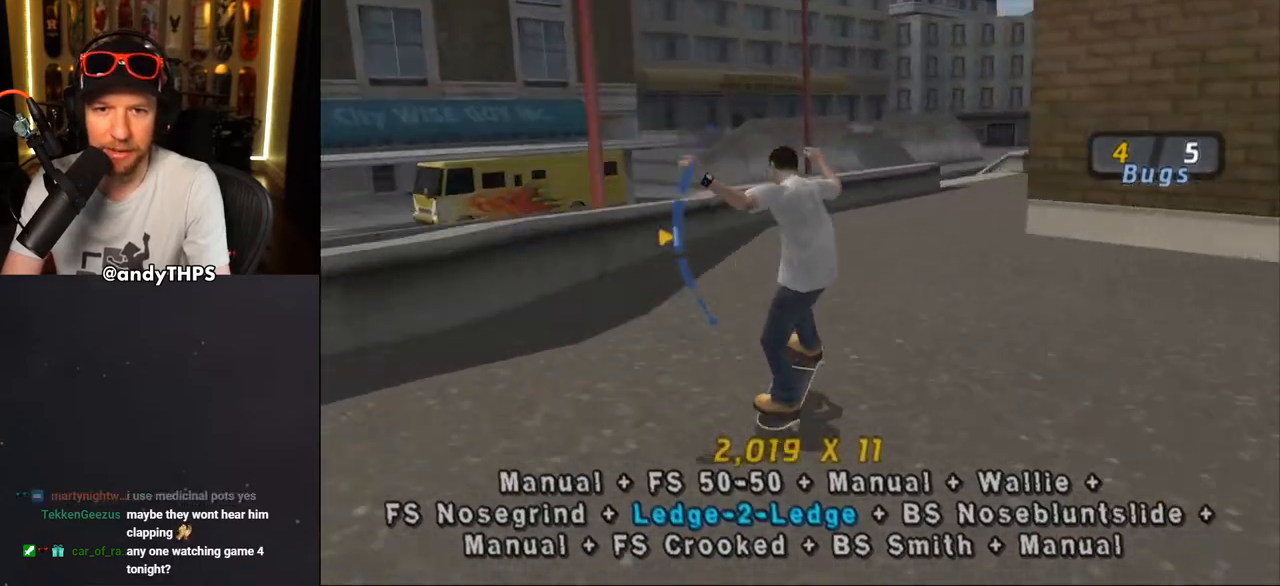
{"buttons": ["CROSS"], "left_stick": "center", "right_stick": "center", "events": [[17, "DPAD_UP", "down"], [233, "DPAD_UP", "up"]]}
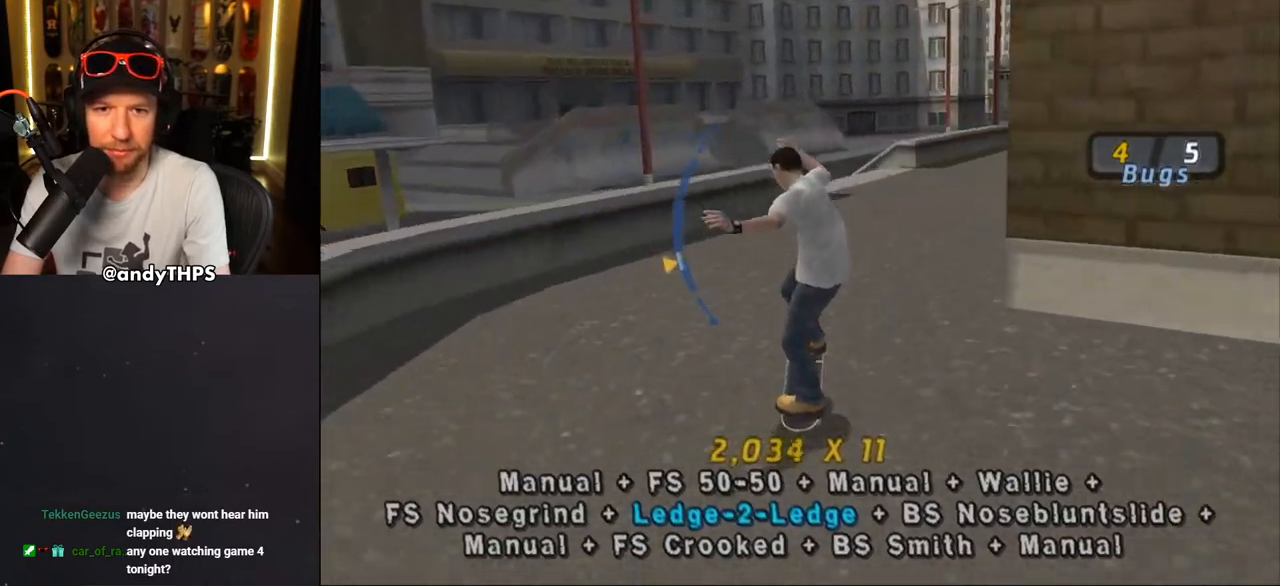
{"buttons": ["CROSS", "DPAD_DOWN", "DPAD_RIGHT"], "left_stick": "center", "right_stick": "center", "events": [[167, "DPAD_RIGHT", "down"], [483, "DPAD_DOWN", "down"]]}
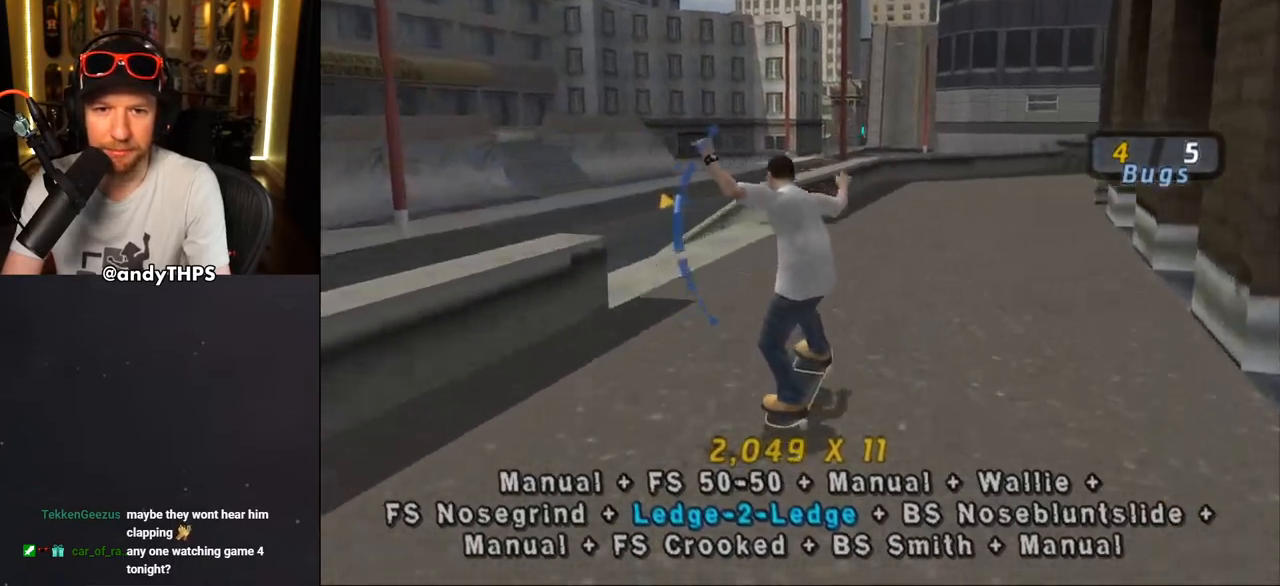
{"buttons": ["CROSS", "DPAD_UP"], "left_stick": "center", "right_stick": "center", "events": [[217, "CROSS", "up"], [267, "DPAD_DOWN", "up"], [283, "DPAD_RIGHT", "up"], [300, "CROSS", "down"], [483, "DPAD_UP", "down"]]}
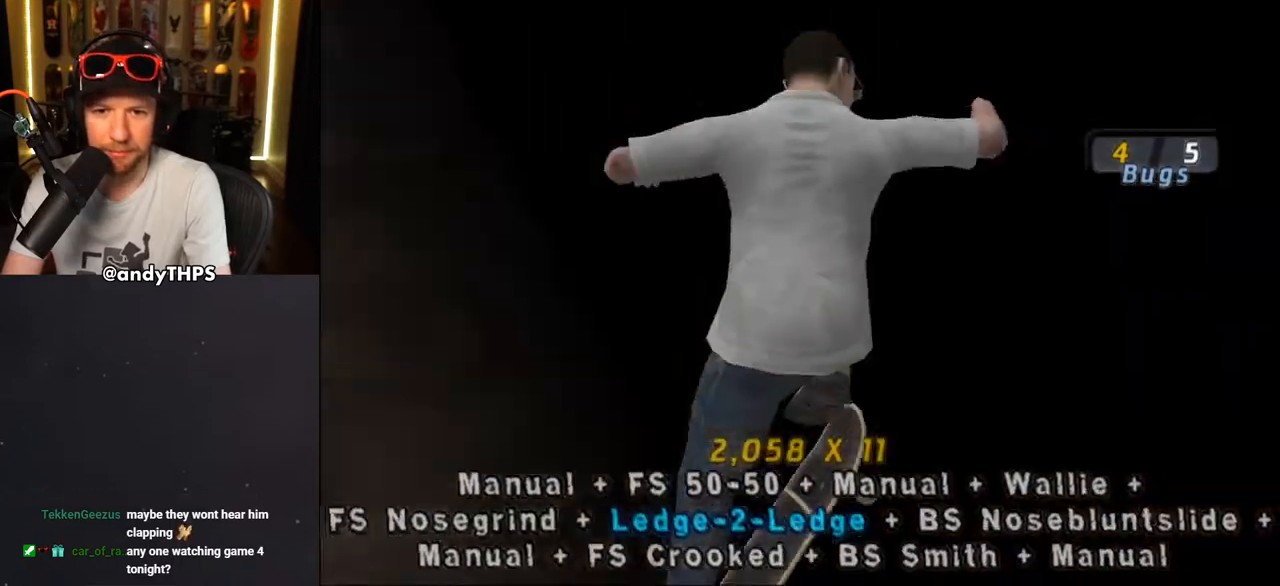
{"buttons": ["CROSS"], "left_stick": "center", "right_stick": "center", "events": [[50, "DPAD_UP", "up"], [117, "DPAD_DOWN", "down"], [200, "DPAD_DOWN", "up"], [267, "DPAD_UP", "down"], [333, "DPAD_UP", "up"], [367, "DPAD_DOWN", "down"], [483, "DPAD_DOWN", "up"]]}
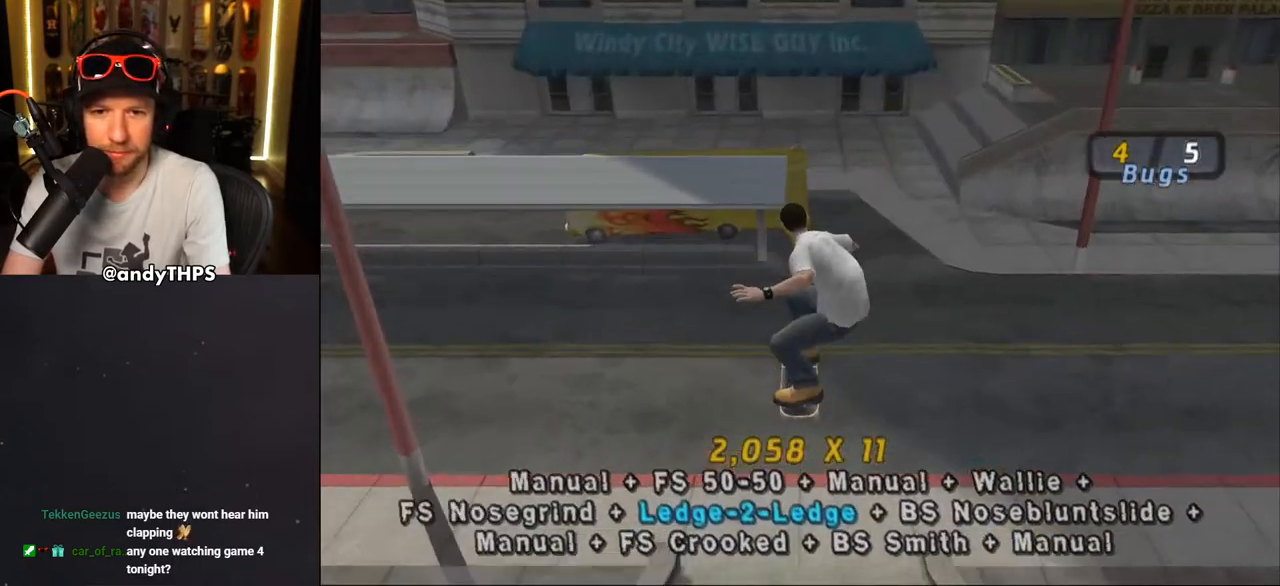
{"buttons": ["CROSS"], "left_stick": "center", "right_stick": "center", "events": [[17, "DPAD_UP", "down"], [117, "DPAD_UP", "up"], [183, "DPAD_DOWN", "down"], [283, "DPAD_DOWN", "up"], [350, "DPAD_UP", "down"], [450, "DPAD_UP", "up"]]}
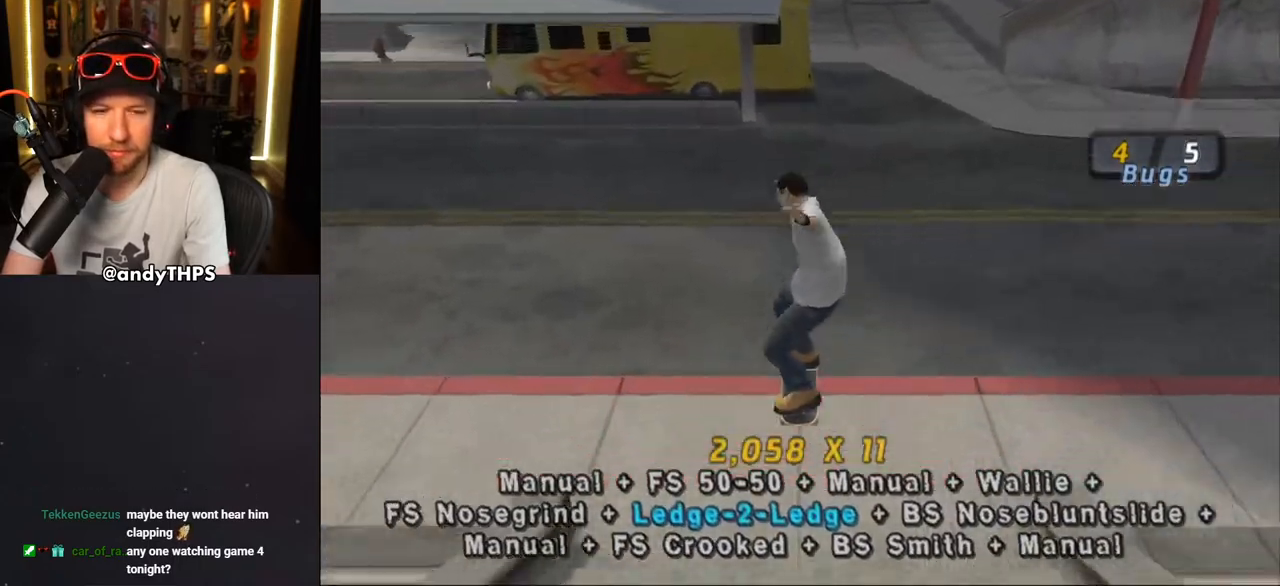
{"buttons": ["CROSS", "L2", "DPAD_UP", "DPAD_LEFT"], "left_stick": "center", "right_stick": "center", "events": [[17, "DPAD_DOWN", "down"], [217, "DPAD_LEFT", "down"], [250, "DPAD_DOWN", "up"], [283, "DPAD_UP", "down"], [333, "CROSS", "up"], [350, "L2", "down"], [433, "CROSS", "down"]]}
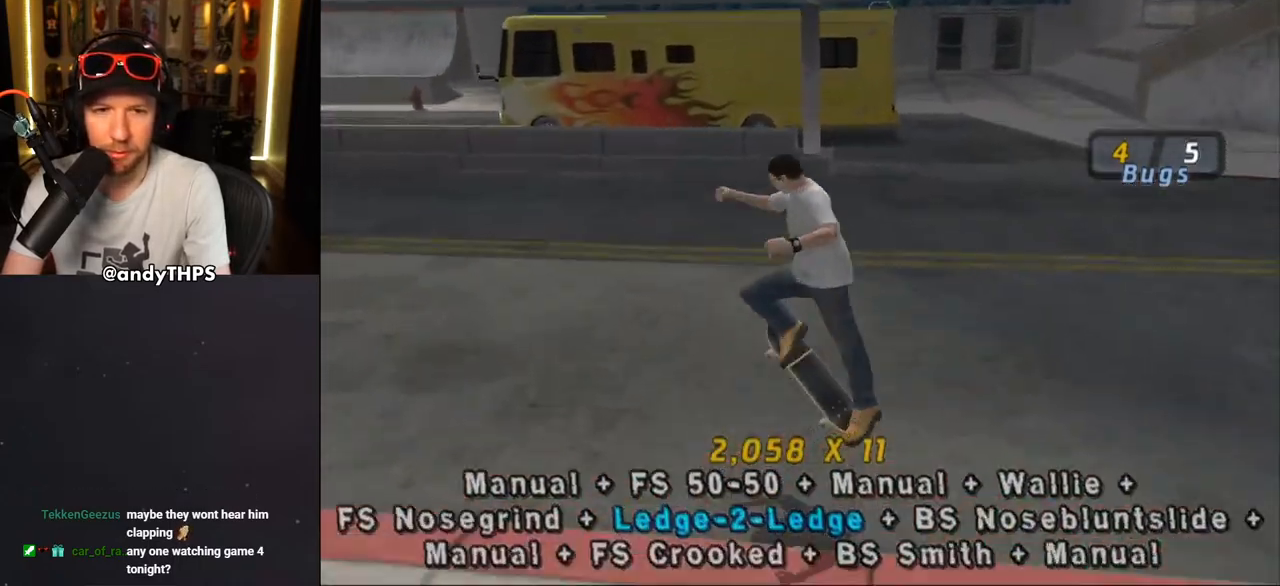
{"buttons": ["CROSS", "DPAD_UP"], "left_stick": "center", "right_stick": "center"}
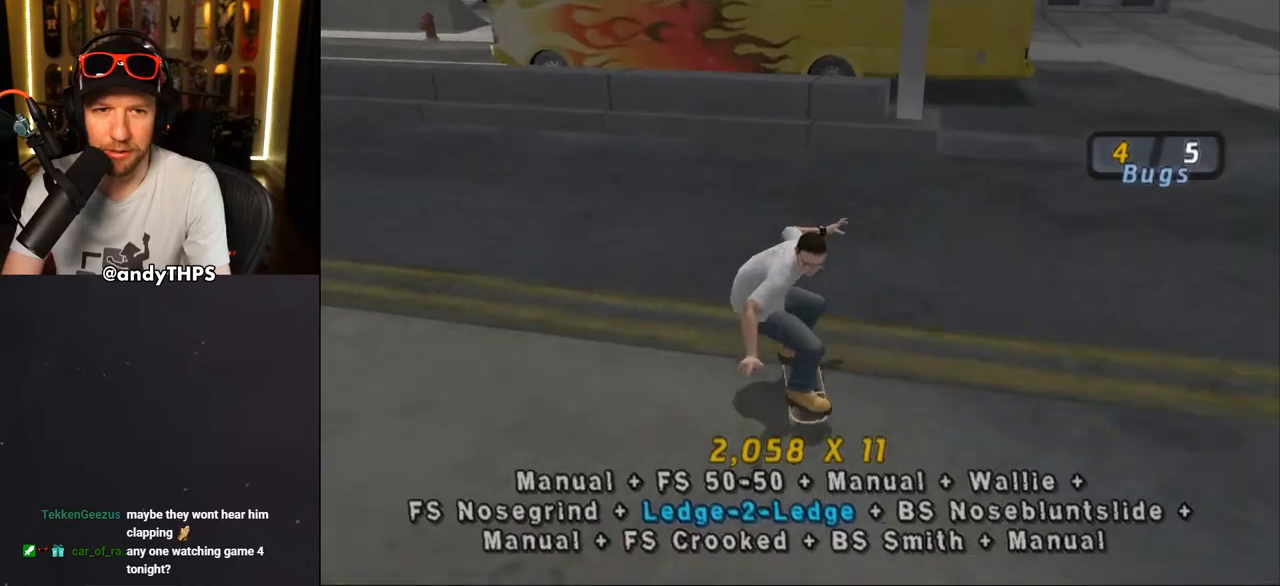
{"buttons": ["L2", "DPAD_UP", "DPAD_LEFT"], "left_stick": "center", "right_stick": "center", "events": [[117, "DPAD_LEFT", "down"], [133, "DPAD_UP", "up"], [200, "DPAD_DOWN", "down"], [233, "L2", "down"], [250, "CROSS", "up"], [417, "DPAD_DOWN", "up"], [417, "DPAD_LEFT", "up"], [500, "DPAD_LEFT", "down"], [500, "DPAD_UP", "down"]]}
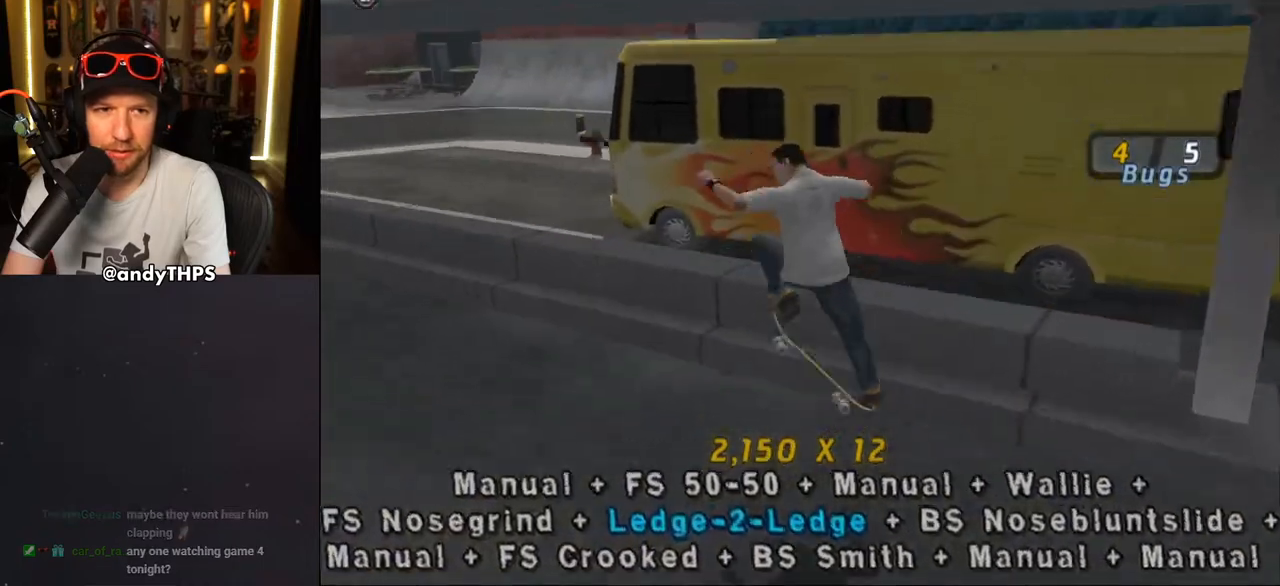
{"buttons": ["CROSS", "L2", "DPAD_UP", "DPAD_RIGHT"], "left_stick": "center", "right_stick": "center", "events": [[33, "TRIANGLE", "down"], [50, "DPAD_UP", "up"], [83, "L2", "up"], [100, "DPAD_LEFT", "up"], [383, "DPAD_RIGHT", "down"], [383, "L2", "down"], [400, "DPAD_UP", "down"], [417, "TRIANGLE", "up"], [433, "CROSS", "down"]]}
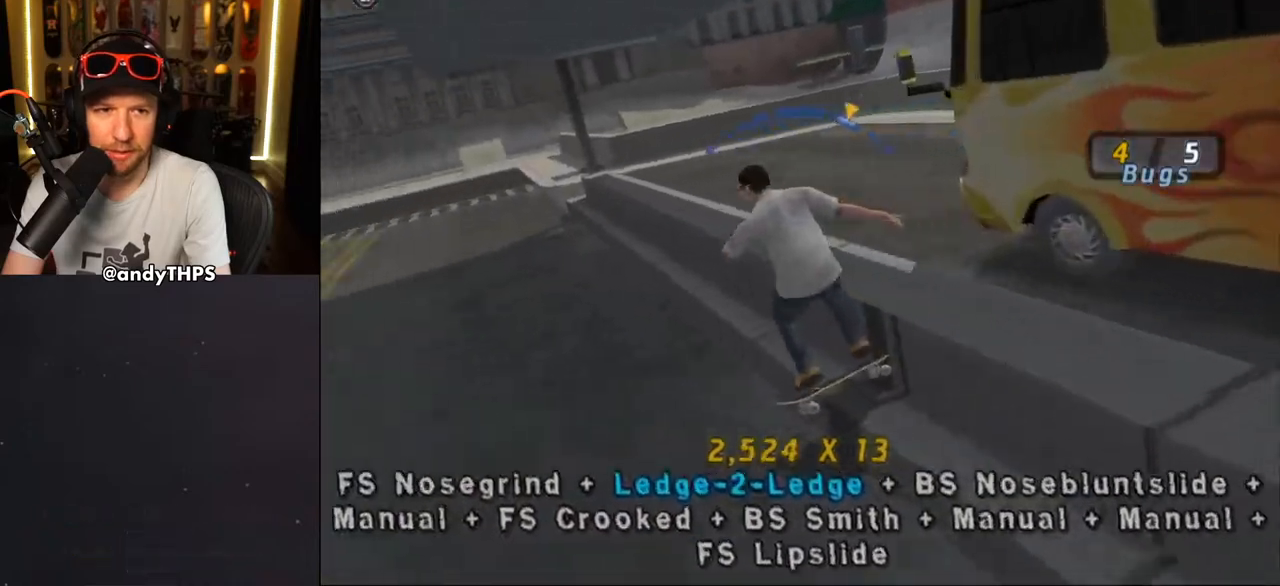
{"buttons": ["CROSS", "L2", "DPAD_UP", "DPAD_LEFT"], "left_stick": "center", "right_stick": "center", "events": [[17, "CROSS", "up"], [17, "TRIANGLE", "down"], [150, "DPAD_UP", "up"], [183, "DPAD_RIGHT", "up"], [183, "L2", "up"], [233, "CROSS", "down"], [233, "TRIANGLE", "up"], [250, "DPAD_LEFT", "down"], [250, "DPAD_UP", "down"], [300, "L2", "down"], [333, "CROSS", "up"], [433, "CROSS", "down"]]}
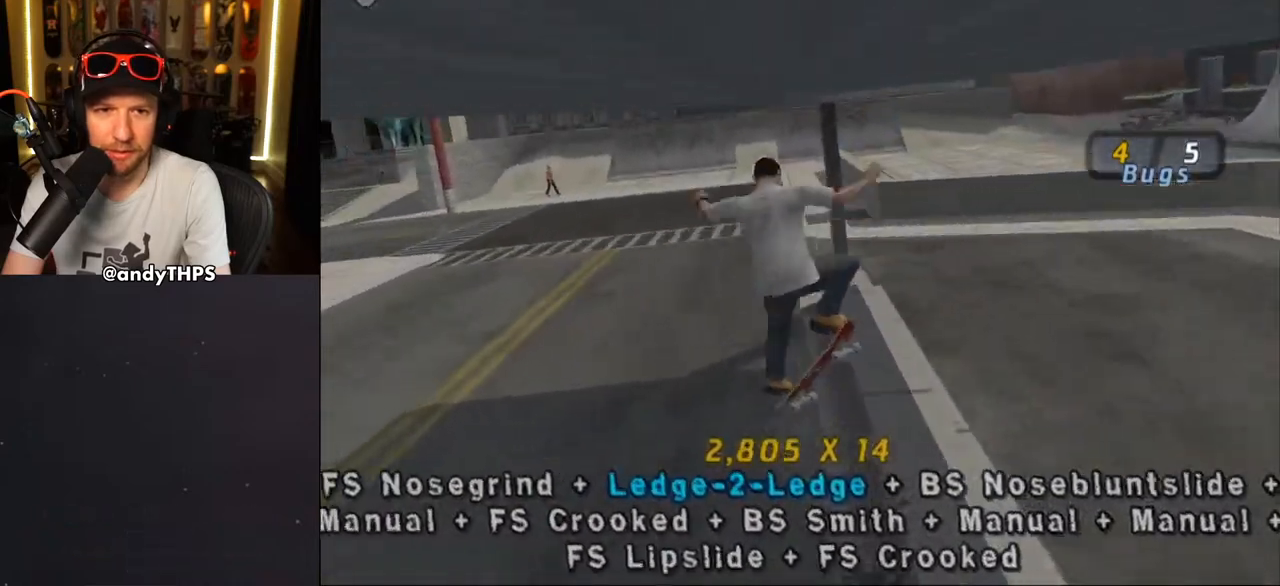
{"buttons": ["CROSS", "DPAD_RIGHT"], "left_stick": "center", "right_stick": "center"}
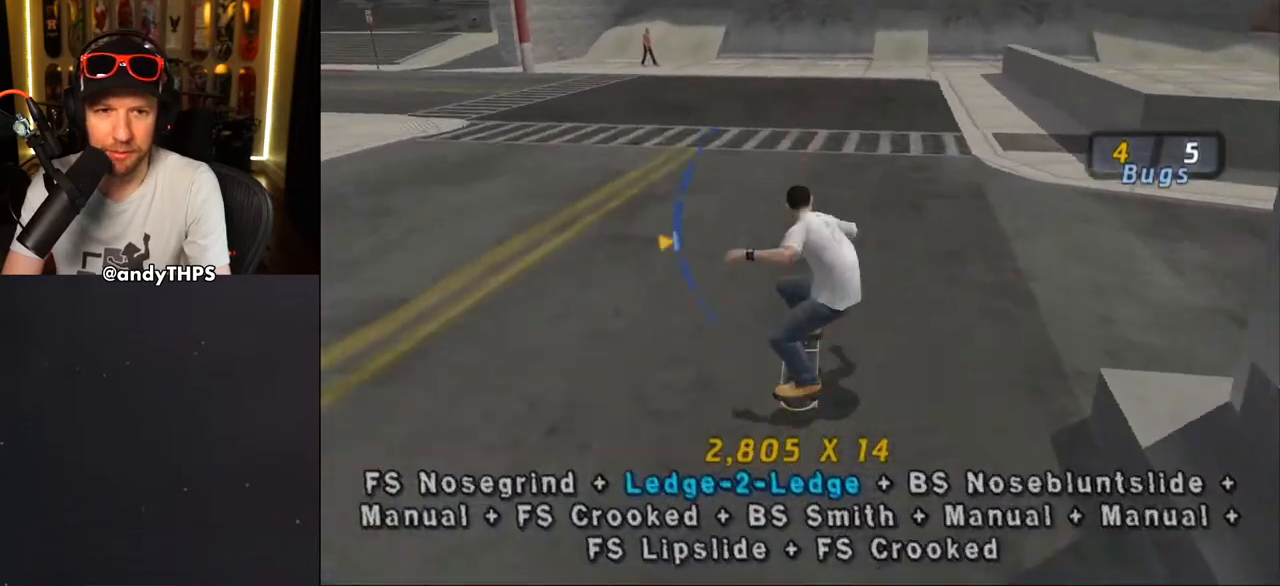
{"buttons": ["CROSS", "L2"], "left_stick": "center", "right_stick": "center", "events": [[33, "L2", "down"], [83, "DPAD_DOWN", "down"], [150, "CROSS", "up"], [233, "CROSS", "down"], [283, "DPAD_DOWN", "up"], [317, "DPAD_RIGHT", "up"], [400, "DPAD_UP", "down"], [467, "DPAD_UP", "up"]]}
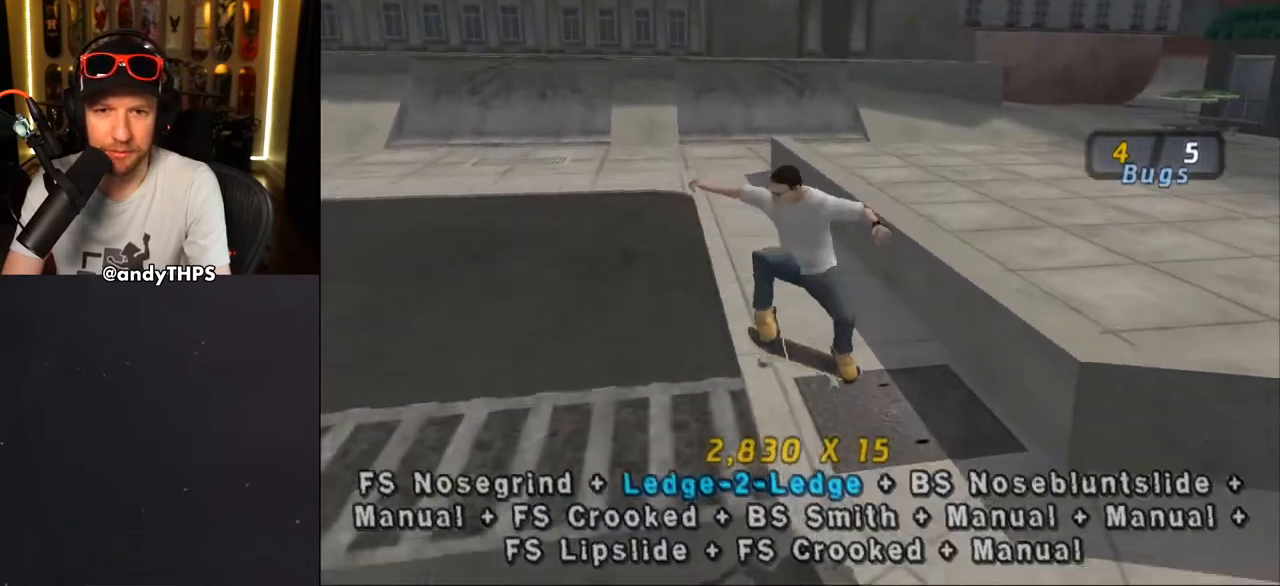
{"buttons": ["TRIANGLE"], "left_stick": "center", "right_stick": "center", "events": [[17, "DPAD_DOWN", "down"], [117, "DPAD_DOWN", "up"], [117, "DPAD_RIGHT", "down"], [133, "DPAD_RIGHT", "up"], [133, "DPAD_UP", "down"], [133, "L2", "up"], [250, "DPAD_UP", "up"], [300, "DPAD_RIGHT", "down"], [333, "DPAD_RIGHT", "up"], [333, "DPAD_UP", "down"], [367, "CROSS", "up"], [367, "DPAD_RIGHT", "down"], [383, "TRIANGLE", "down"], [467, "DPAD_RIGHT", "up"], [467, "DPAD_UP", "up"]]}
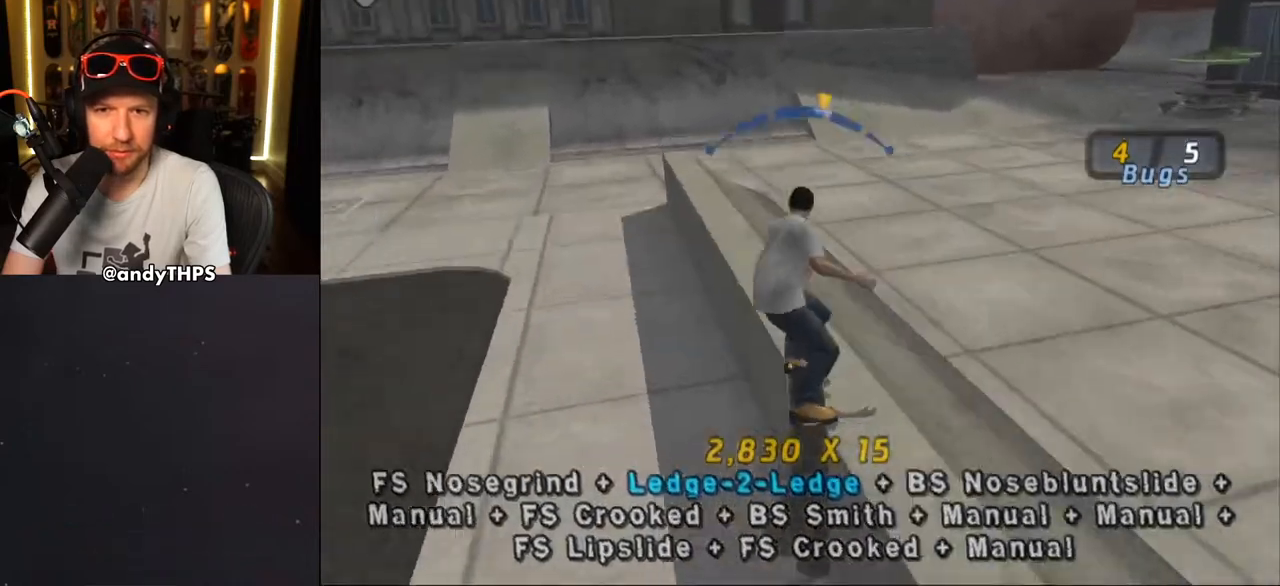
{"buttons": ["CROSS", "L2", "DPAD_UP"], "left_stick": "center", "right_stick": "center", "events": [[133, "CROSS", "down"], [133, "TRIANGLE", "up"], [167, "DPAD_RIGHT", "down"], [167, "DPAD_UP", "down"], [183, "L2", "down"], [217, "CROSS", "up"], [300, "CROSS", "down"], [400, "DPAD_UP", "up"], [417, "DPAD_RIGHT", "up"], [500, "DPAD_UP", "down"]]}
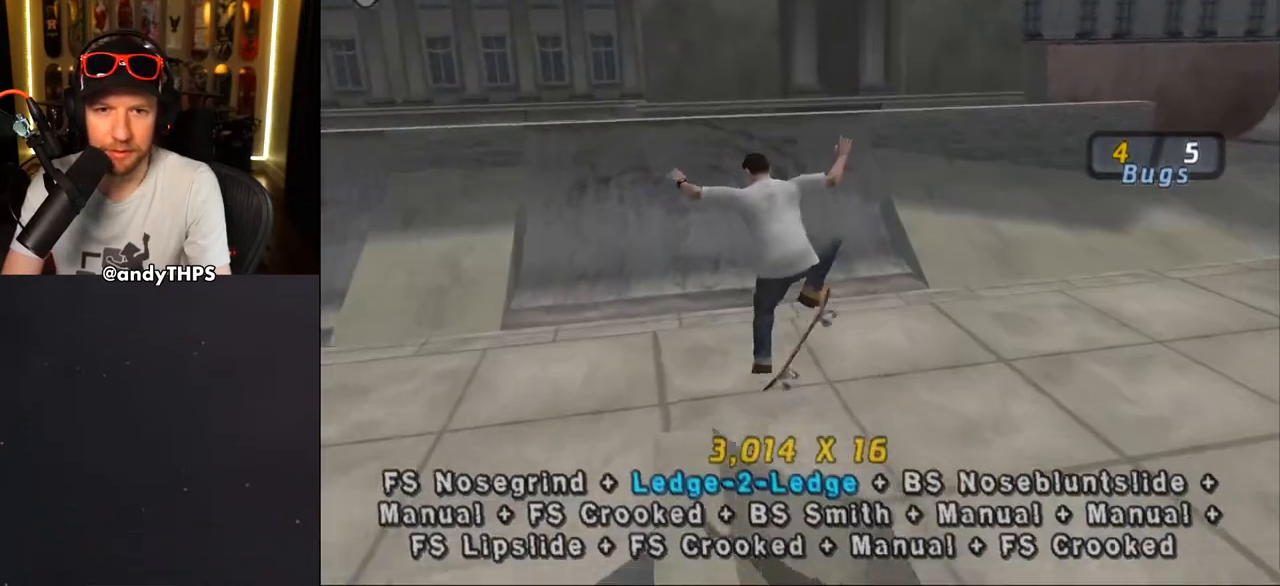
{"buttons": ["CROSS", "DPAD_LEFT"], "left_stick": "center", "right_stick": "center", "events": [[83, "DPAD_UP", "up"], [150, "DPAD_DOWN", "down"], [183, "L2", "up"], [250, "DPAD_DOWN", "up"], [300, "DPAD_UP", "down"], [367, "DPAD_UP", "up"], [417, "DPAD_DOWN", "down"], [467, "DPAD_LEFT", "down"], [500, "DPAD_DOWN", "up"]]}
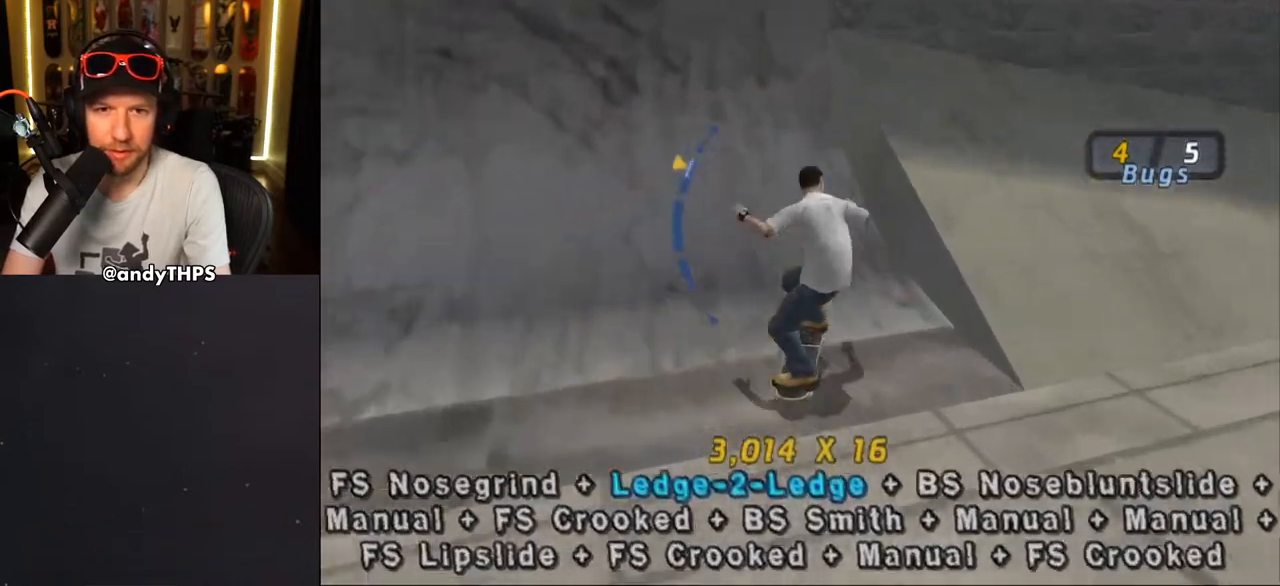
{"buttons": ["CROSS", "L2", "DPAD_DOWN", "DPAD_RIGHT"], "left_stick": "center", "right_stick": "center", "events": [[133, "DPAD_DOWN", "down"], [250, "CROSS", "up"], [250, "TRIANGLE", "down"], [383, "DPAD_DOWN", "up"], [383, "DPAD_LEFT", "up"], [417, "DPAD_RIGHT", "down"], [433, "L2", "down"], [450, "DPAD_DOWN", "down"], [450, "TRIANGLE", "up"], [483, "CROSS", "down"]]}
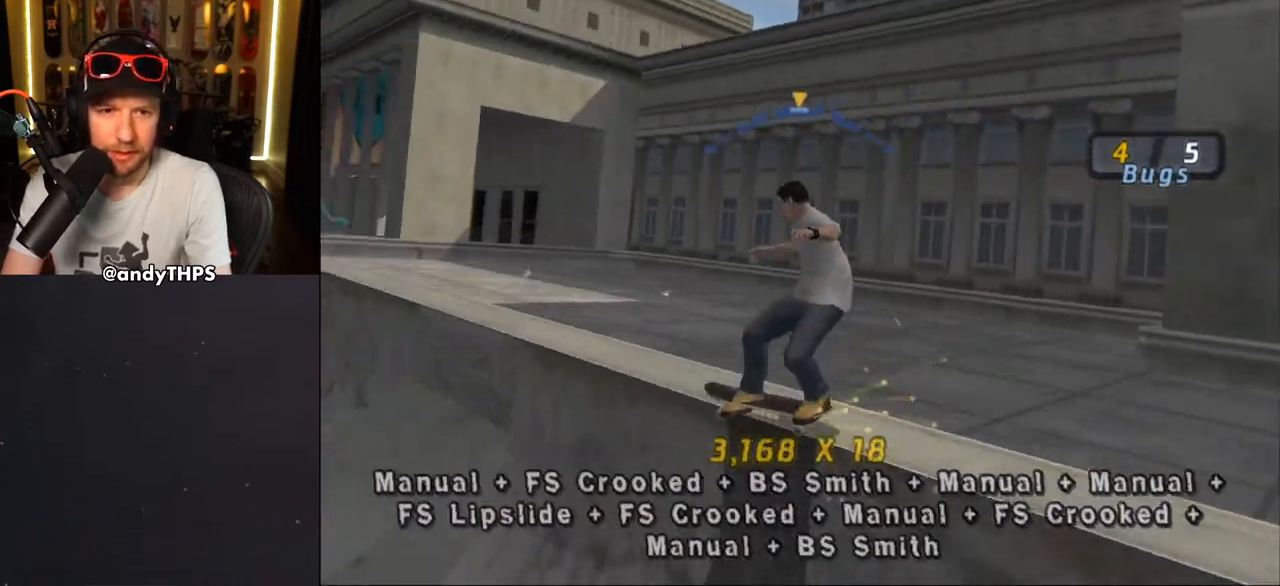
{"buttons": ["L2", "DPAD_UP", "DPAD_LEFT"], "left_stick": "center", "right_stick": "center", "events": [[33, "TRIANGLE", "down"], [50, "CROSS", "up"], [183, "DPAD_DOWN", "up"], [217, "DPAD_RIGHT", "up"], [433, "CROSS", "down"], [433, "DPAD_LEFT", "down"], [433, "DPAD_UP", "down"], [433, "TRIANGLE", "up"], [450, "CROSS", "up"]]}
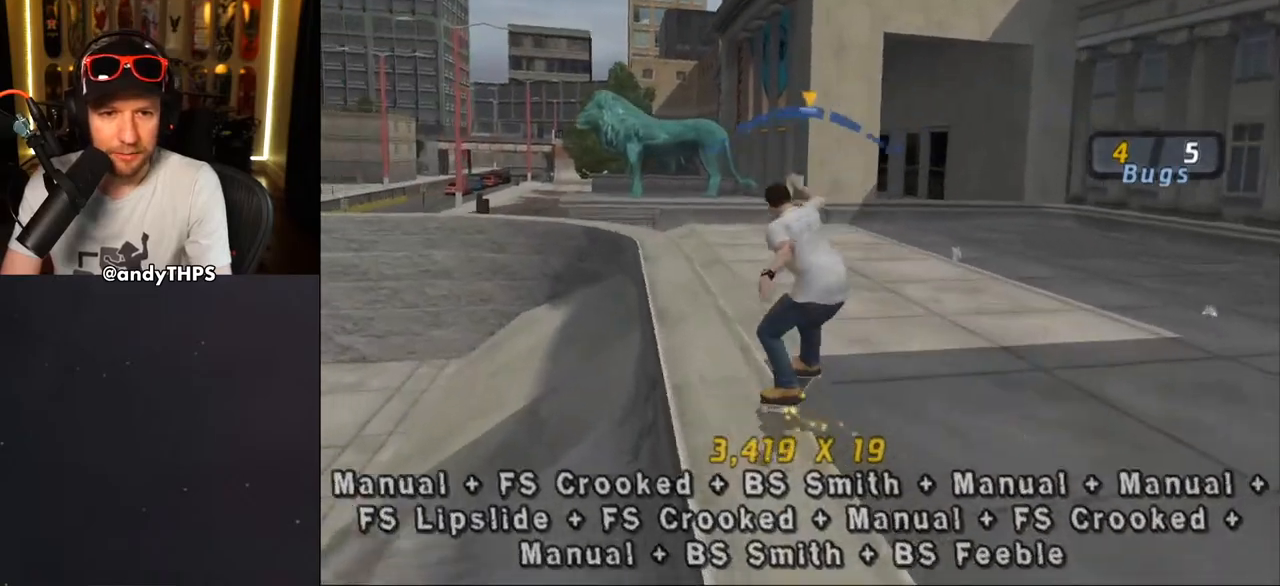
{"buttons": ["TRIANGLE"], "left_stick": "center", "right_stick": "center", "events": [[67, "CROSS", "down"], [133, "CROSS", "up"], [167, "DPAD_LEFT", "up"], [183, "DPAD_UP", "up"], [250, "DPAD_UP", "down"], [250, "TRIANGLE", "down"], [317, "DPAD_DOWN", "down"], [317, "DPAD_UP", "up"], [417, "DPAD_DOWN", "up"], [433, "DPAD_UP", "down"], [450, "L2", "up"], [500, "DPAD_UP", "up"]]}
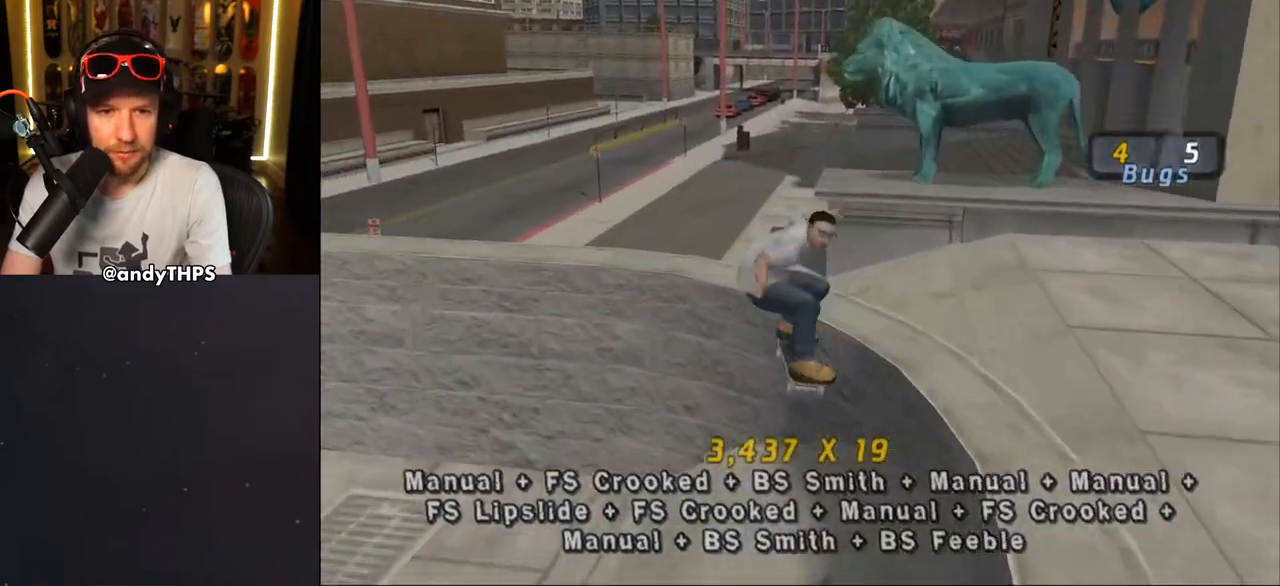
{"buttons": ["TRIANGLE"], "left_stick": "center", "right_stick": "center", "events": [[50, "DPAD_DOWN", "down"], [83, "DPAD_RIGHT", "down"], [117, "CROSS", "down"], [117, "DPAD_DOWN", "up"], [117, "DPAD_RIGHT", "up"], [117, "DPAD_UP", "down"], [183, "CROSS", "up"], [233, "DPAD_UP", "up"], [283, "CROSS", "down"], [283, "DPAD_UP", "down"], [333, "CROSS", "up"], [417, "DPAD_UP", "up"], [433, "CROSS", "down"], [500, "CROSS", "up"]]}
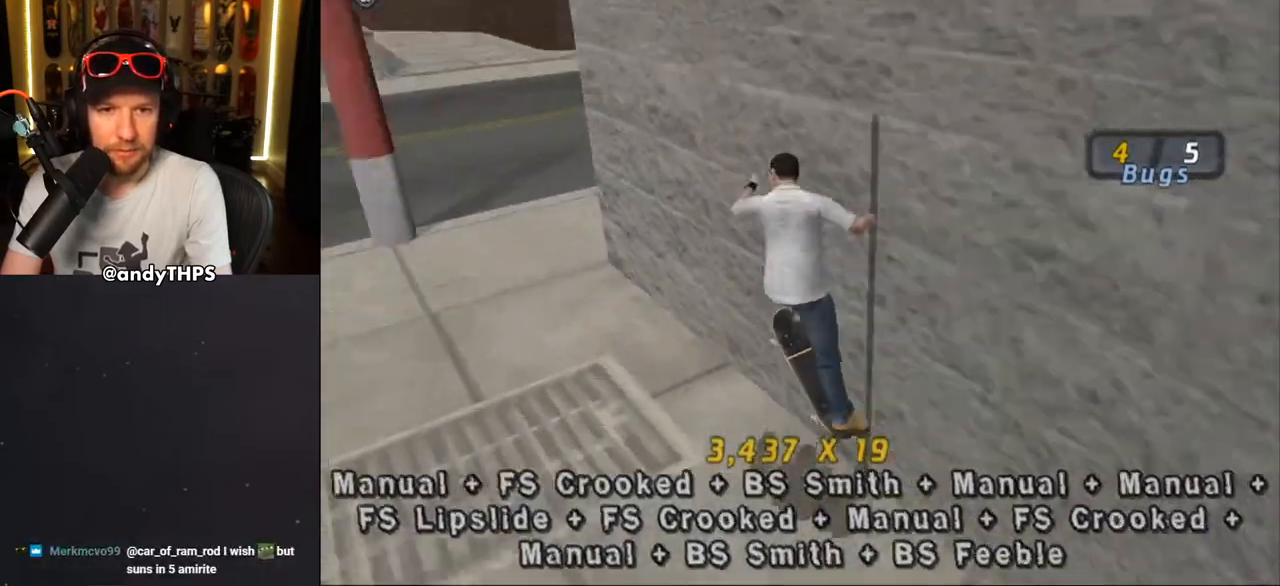
{"buttons": ["CROSS", "DPAD_DOWN", "DPAD_RIGHT"], "left_stick": "center", "right_stick": "center", "events": [[33, "DPAD_UP", "down"], [100, "CROSS", "down"], [150, "DPAD_UP", "up"], [167, "CROSS", "up"], [200, "DPAD_UP", "down"], [217, "CROSS", "down"], [267, "DPAD_UP", "up"], [267, "TRIANGLE", "up"], [300, "DPAD_DOWN", "down"], [317, "DPAD_RIGHT", "down"], [367, "DPAD_RIGHT", "up"], [367, "DPAD_UP", "down"], [417, "DPAD_UP", "up"], [433, "DPAD_RIGHT", "down"]]}
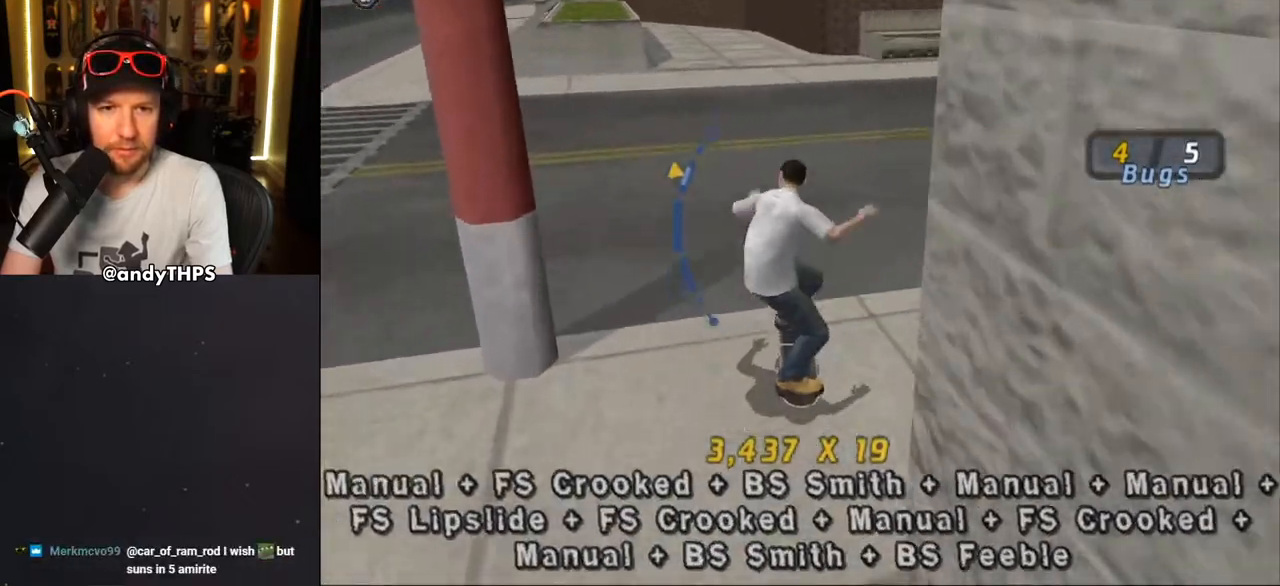
{"buttons": ["CROSS"], "left_stick": "center", "right_stick": "center", "events": [[33, "DPAD_DOWN", "up"], [50, "DPAD_RIGHT", "up"], [50, "DPAD_UP", "down"], [383, "CROSS", "up"], [467, "CROSS", "down"], [500, "DPAD_UP", "up"]]}
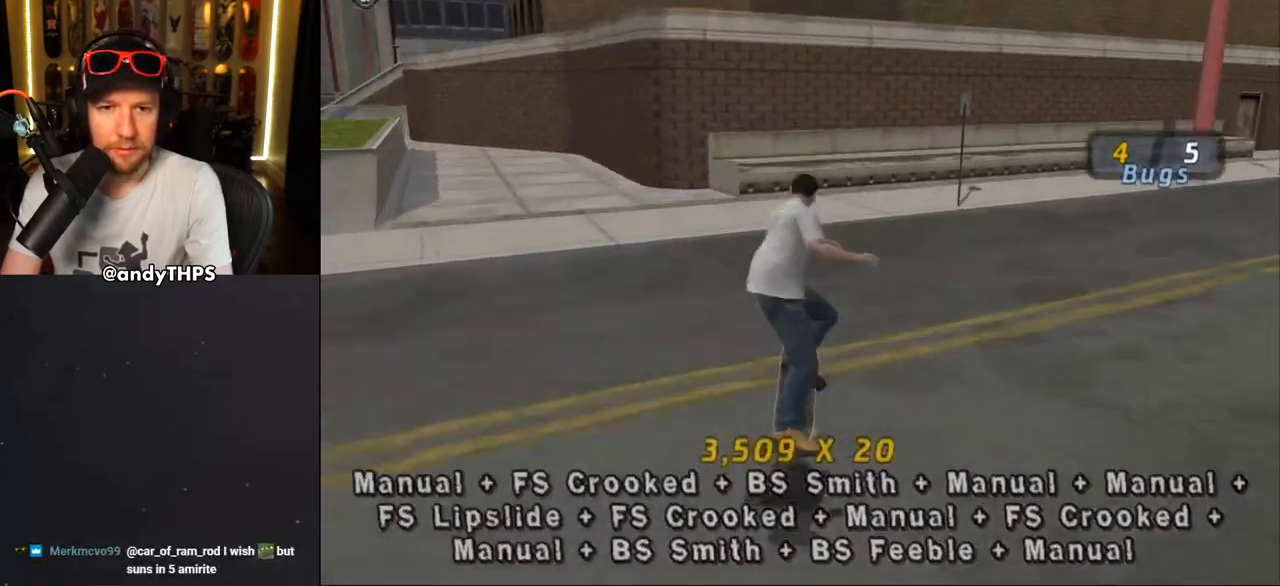
{"buttons": ["CROSS", "DPAD_UP"], "left_stick": "center", "right_stick": "center", "events": [[117, "DPAD_UP", "down"], [167, "DPAD_UP", "up"], [250, "DPAD_DOWN", "down"], [333, "DPAD_DOWN", "up"], [350, "DPAD_UP", "down"]]}
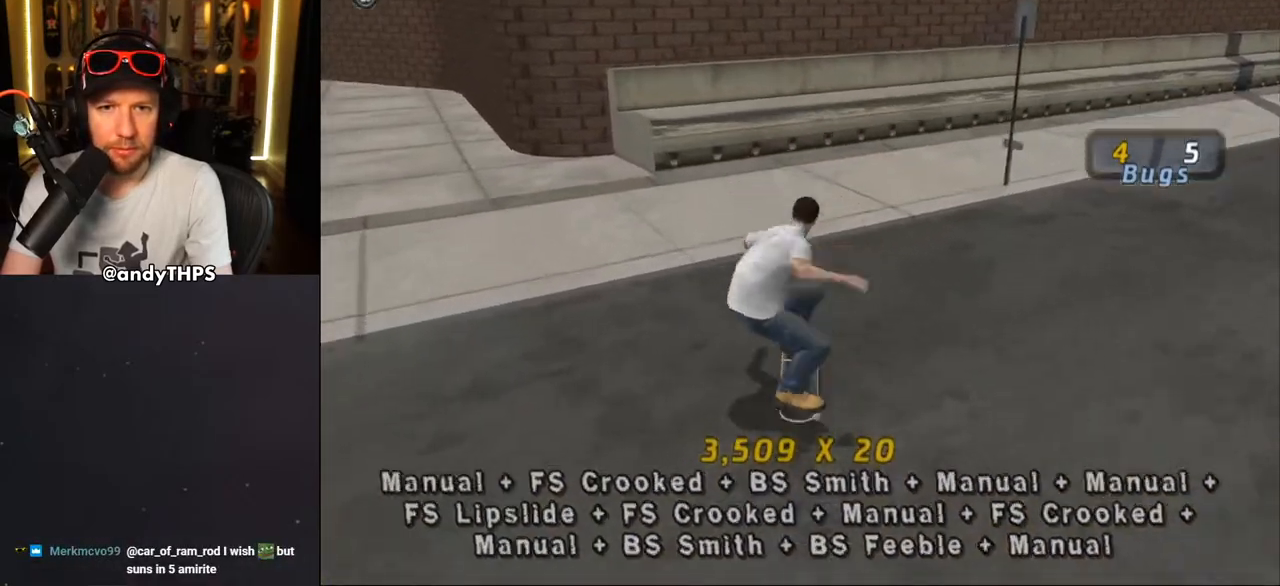
{"buttons": ["TRIANGLE", "DPAD_DOWN", "DPAD_LEFT"], "left_stick": "center", "right_stick": "center", "events": [[83, "DPAD_UP", "up"], [233, "DPAD_DOWN", "down"], [233, "DPAD_RIGHT", "down"], [383, "DPAD_DOWN", "up"], [400, "DPAD_RIGHT", "up"], [417, "CROSS", "up"], [417, "DPAD_DOWN", "down"], [417, "DPAD_LEFT", "down"], [417, "TRIANGLE", "down"]]}
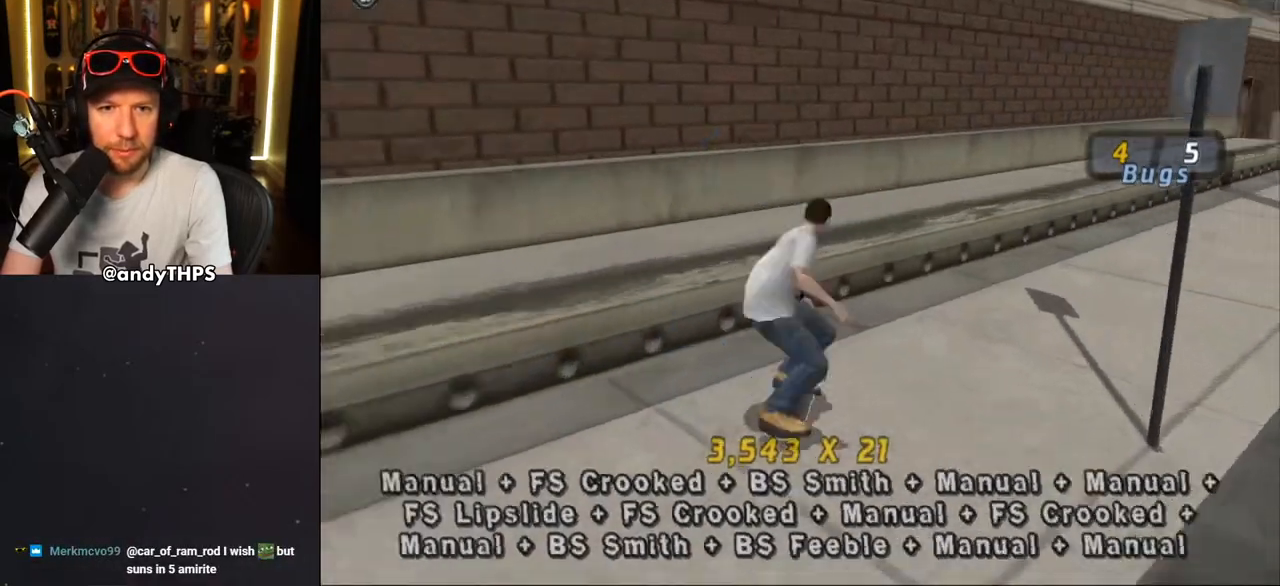
{"buttons": ["TRIANGLE", "L2", "DPAD_UP", "DPAD_LEFT"], "left_stick": "center", "right_stick": "center", "events": [[33, "L2", "down"], [100, "CROSS", "down"], [100, "TRIANGLE", "up"], [167, "TRIANGLE", "down"], [183, "CROSS", "up"], [267, "DPAD_DOWN", "up"], [317, "DPAD_UP", "down"], [400, "CROSS", "down"], [417, "TRIANGLE", "up"], [467, "TRIANGLE", "down"], [500, "CROSS", "up"]]}
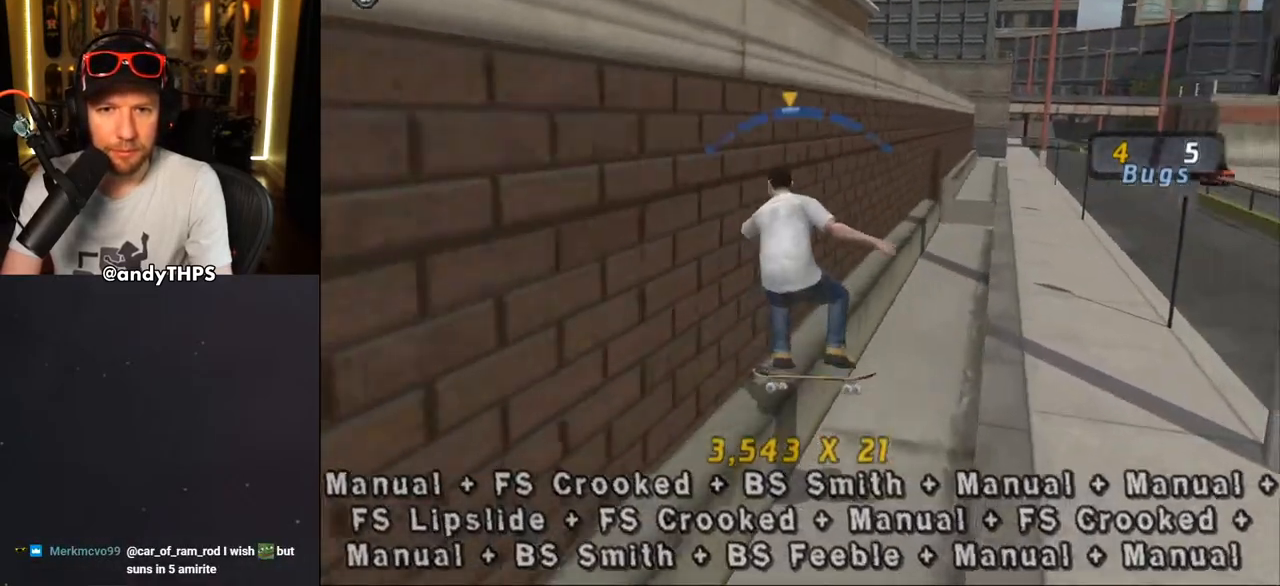
{"buttons": ["TRIANGLE", "L2", "DPAD_UP", "DPAD_LEFT"], "left_stick": "center", "right_stick": "center", "events": [[150, "CROSS", "down"], [267, "CROSS", "up"], [383, "CROSS", "down"], [500, "CROSS", "up"]]}
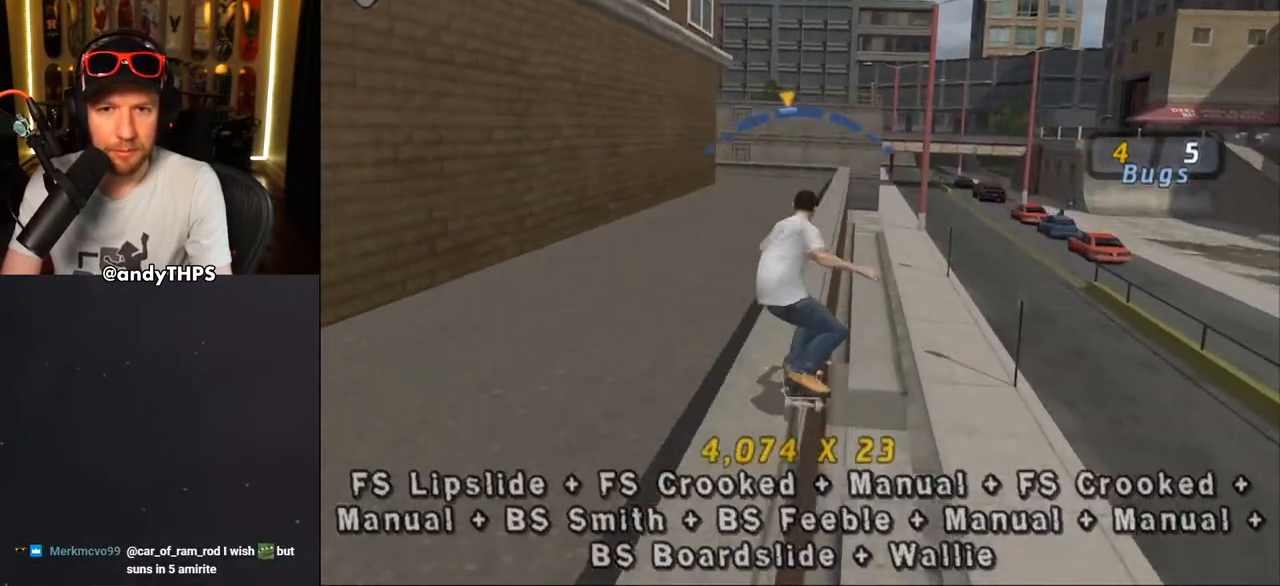
{"buttons": ["CROSS", "L2", "DPAD_UP"], "left_stick": "center", "right_stick": "center", "events": [[133, "CROSS", "down"], [150, "TRIANGLE", "up"], [233, "CROSS", "up"], [300, "CROSS", "down"], [400, "DPAD_LEFT", "up"], [400, "DPAD_UP", "up"], [500, "DPAD_UP", "down"]]}
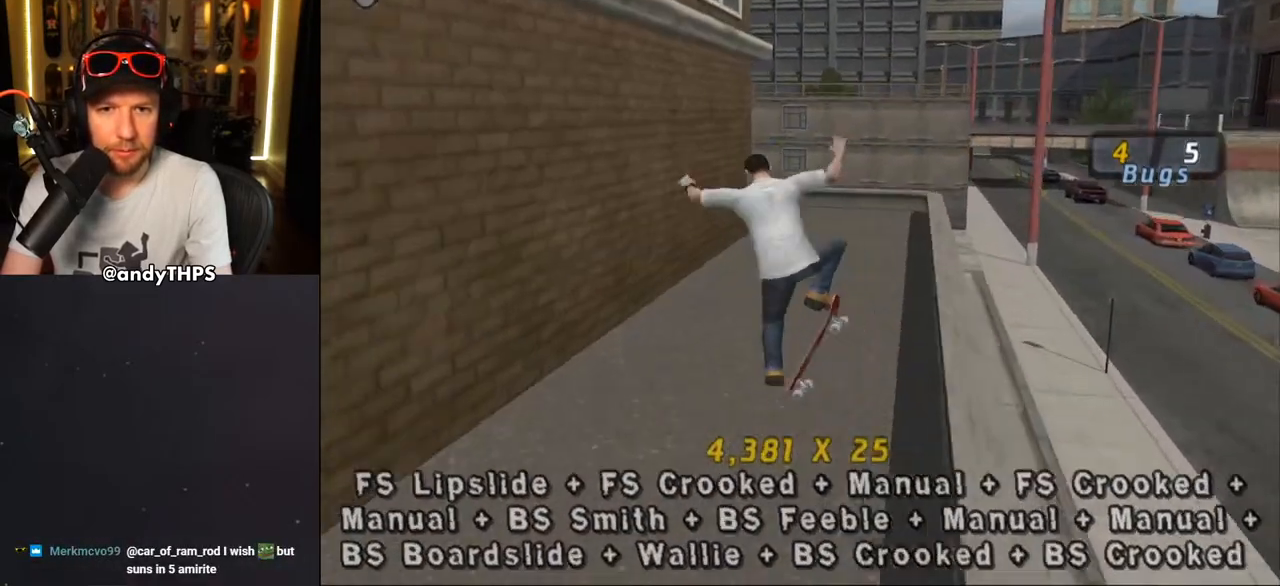
{"buttons": ["DPAD_LEFT"], "left_stick": "center", "right_stick": "center"}